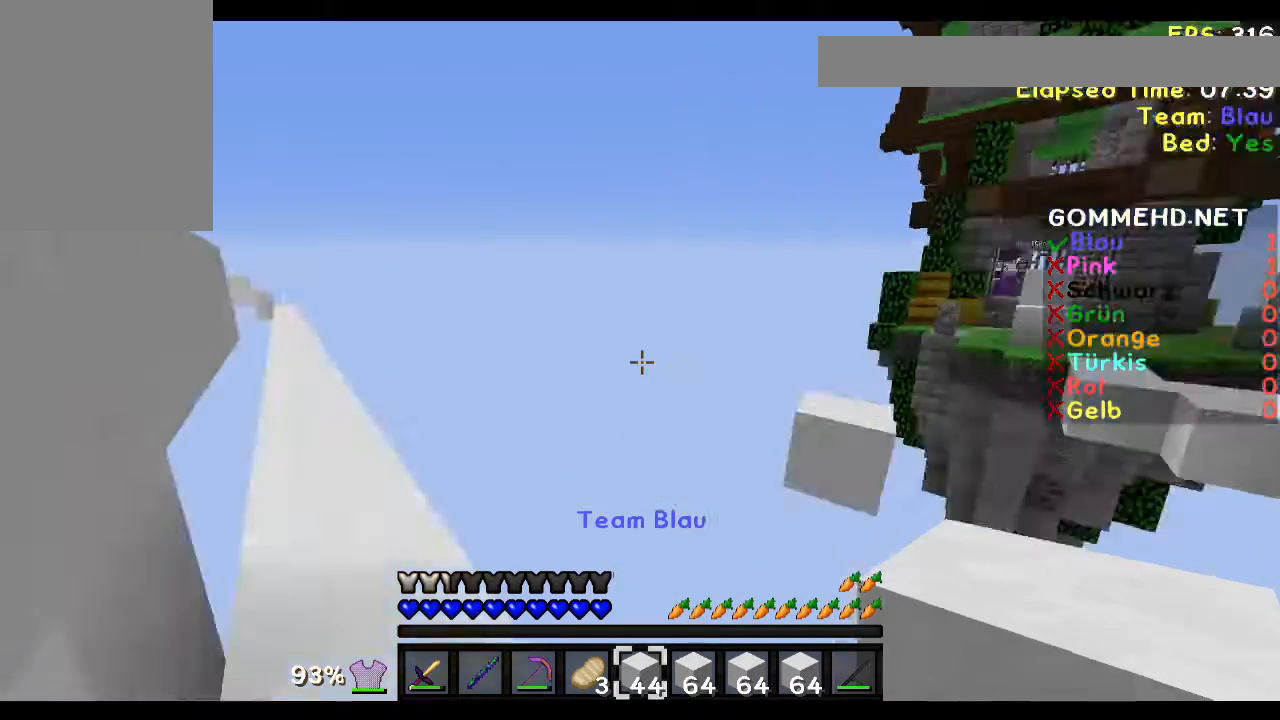
Gameplay with keyboard and mouse; each line is a JSON object with the keys and mouse buttons held at the frame after it. "events" lists presses ("down") and releases ("up") of "a", "d", "s", "w", "mouse_left" and "mouse_right" between this image and that frame as [ms after this image, input, new state], when the widget could be followed in between. "mouse_left", "mouse_right" = the "left", "right" buttons of the "mouse" list. No other keys are recorded. Fast repeated clicks can show as one long hold. Mouse movement is not recorded.
{"keys": ["w"], "mouse": [], "events": [[217, "w", "down"]]}
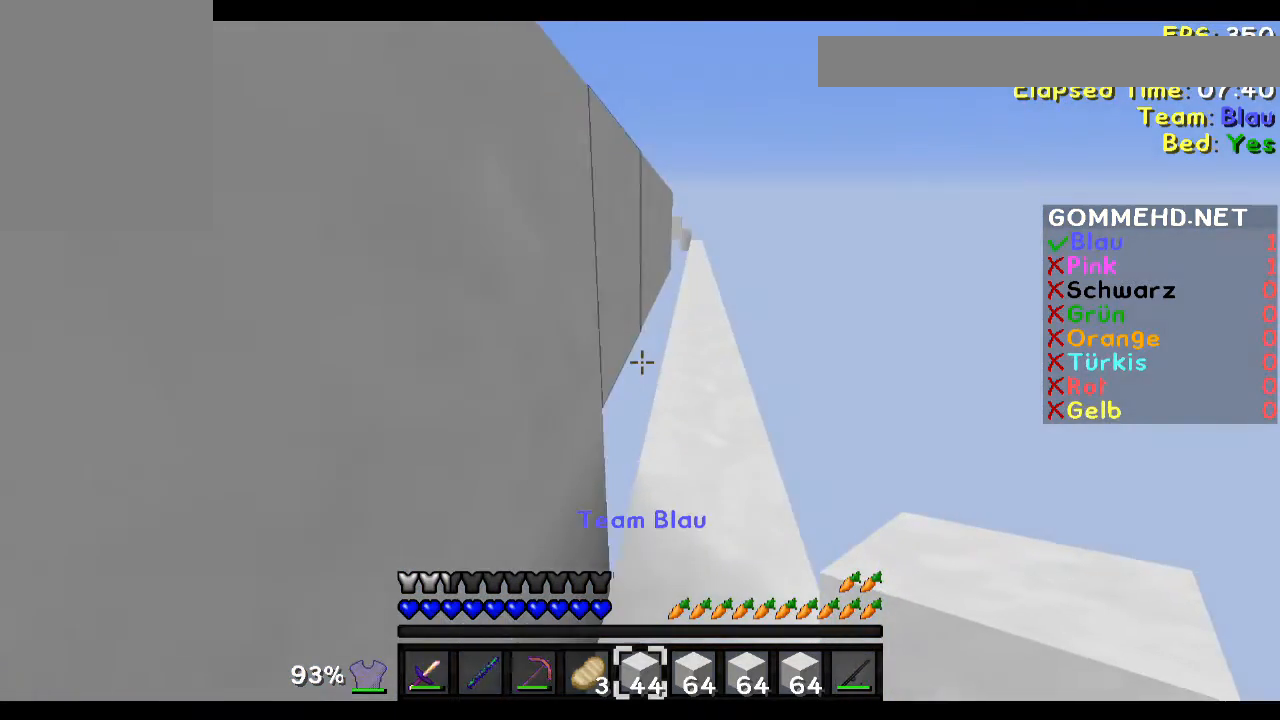
{"keys": [], "mouse": [], "events": [[116, "w", "up"]]}
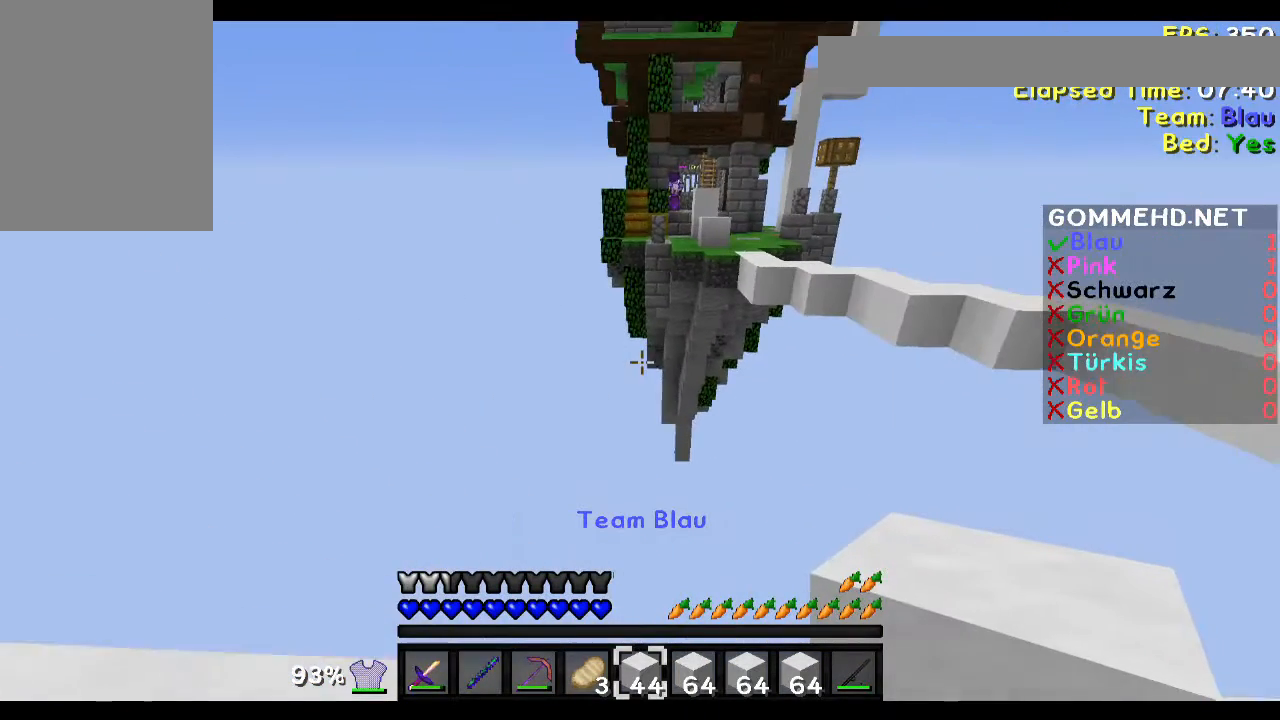
{"keys": [], "mouse": [], "events": []}
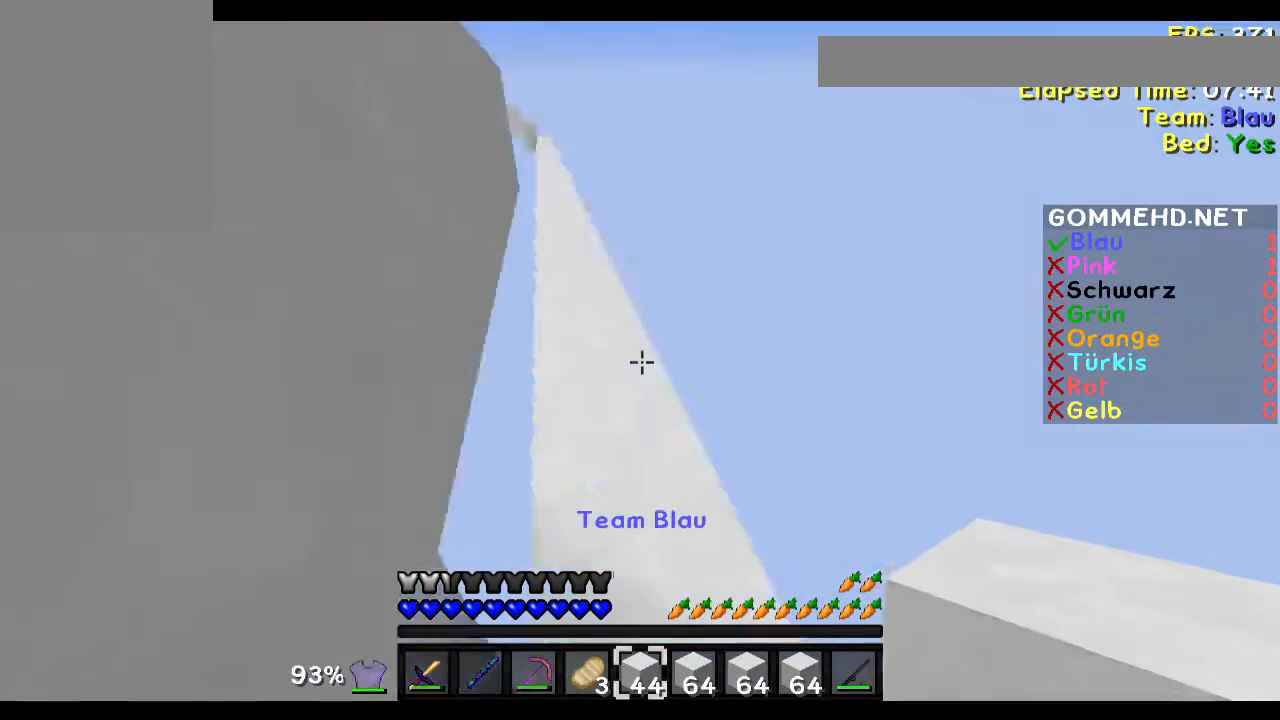
{"keys": ["w"], "mouse": [], "events": [[16, "w", "down"], [116, "d", "down"], [250, "d", "up"]]}
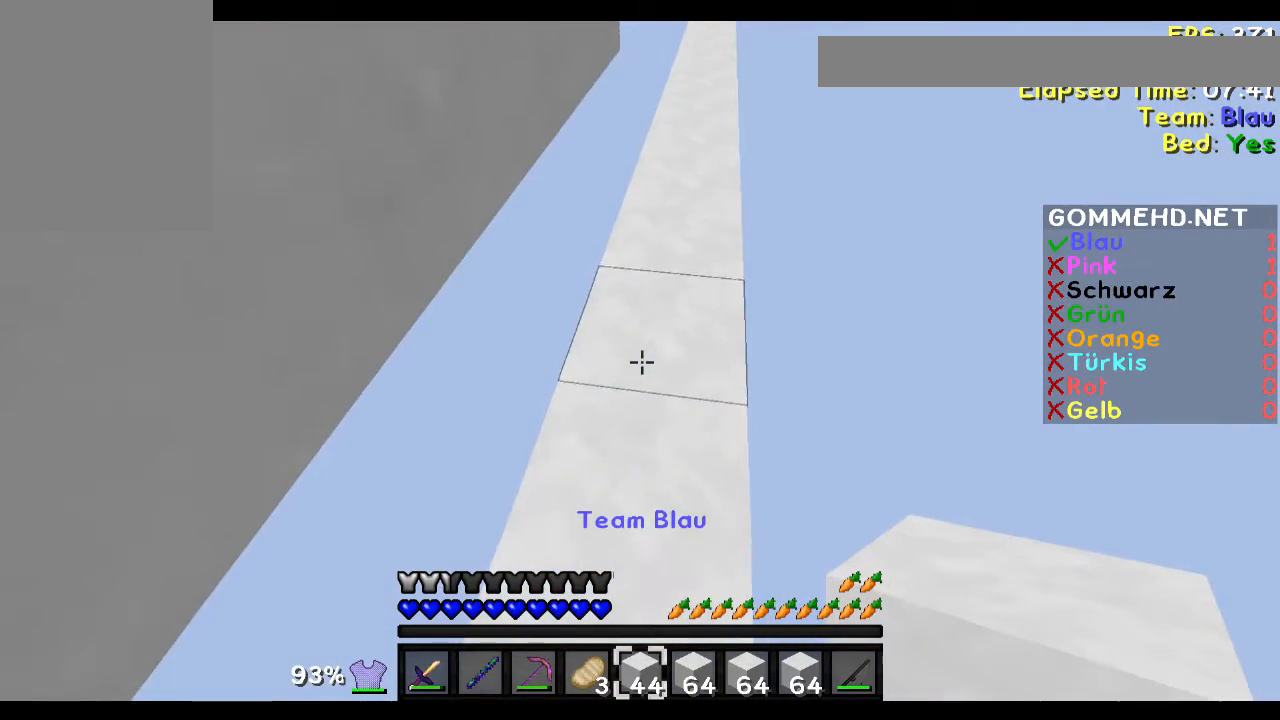
{"keys": ["d", "w"], "mouse": [], "events": [[450, "d", "down"]]}
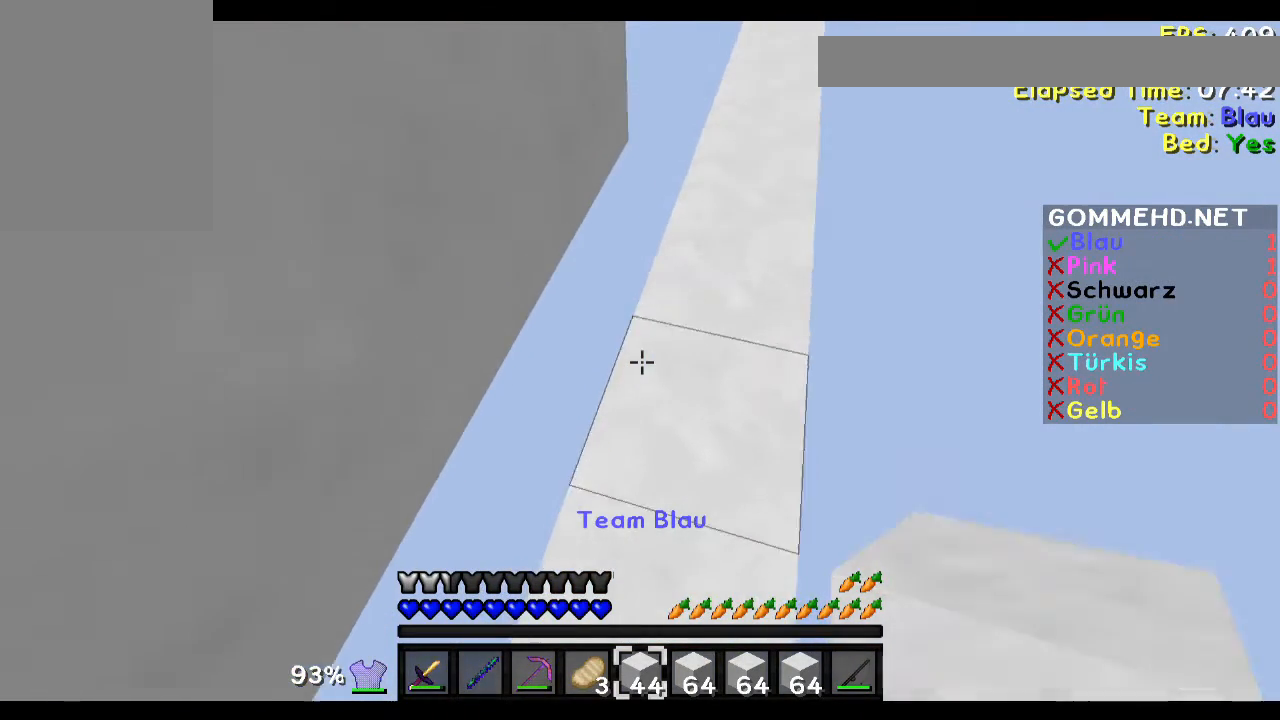
{"keys": ["a", "d", "s"], "mouse": [], "events": [[116, "w", "up"], [250, "s", "down"], [450, "a", "down"]]}
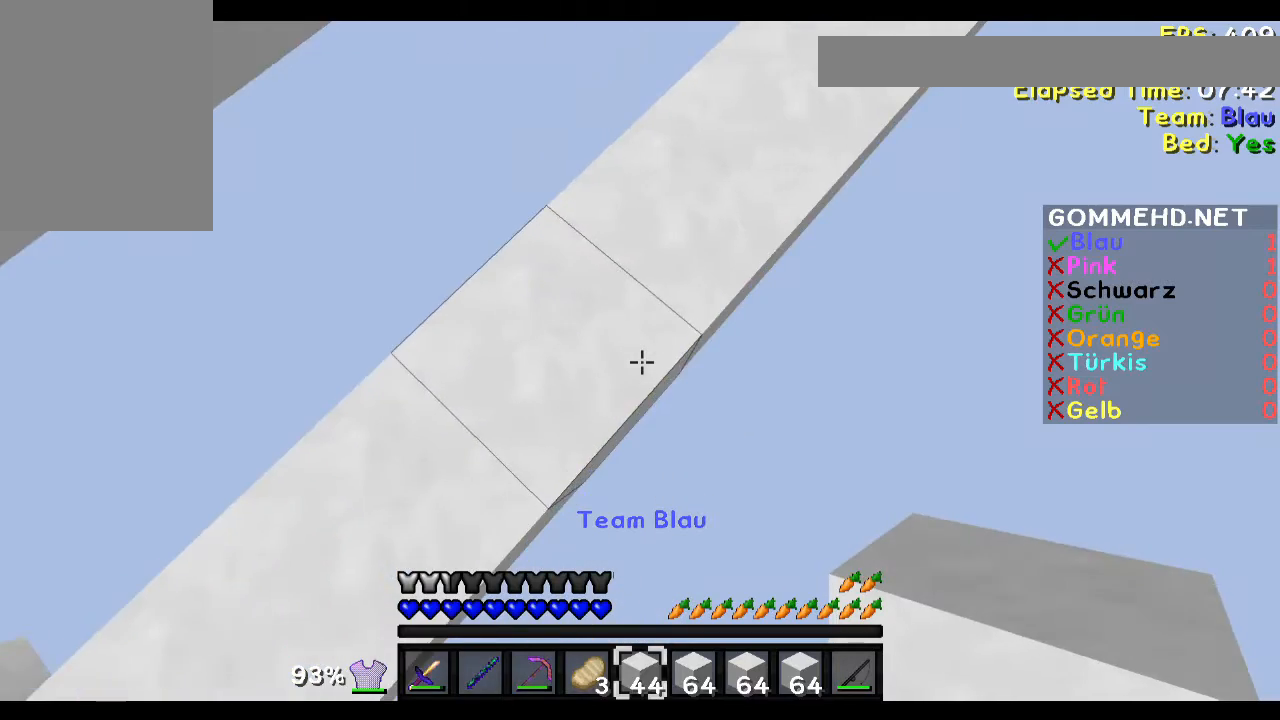
{"keys": ["a", "s"], "mouse": ["right"], "events": [[117, "a", "up"], [417, "d", "up"], [417, "mouse_right", "down"], [451, "a", "down"]]}
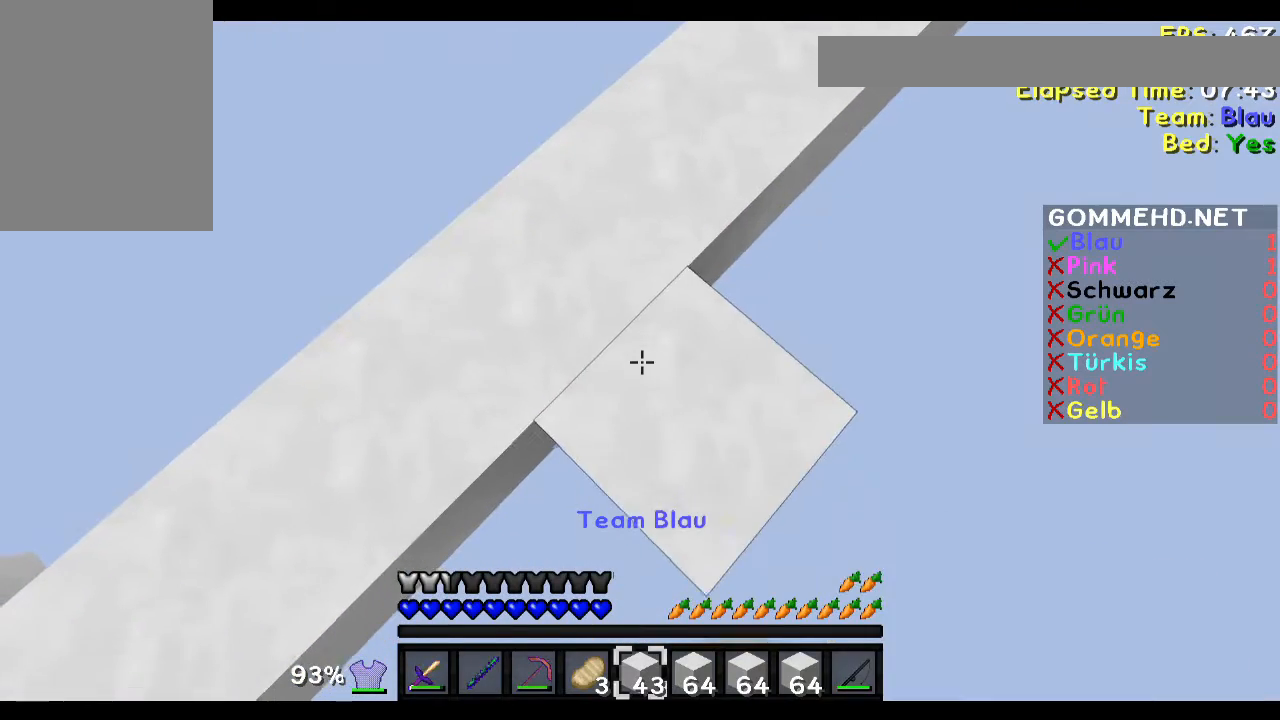
{"keys": ["a", "s"], "mouse": ["right"], "events": []}
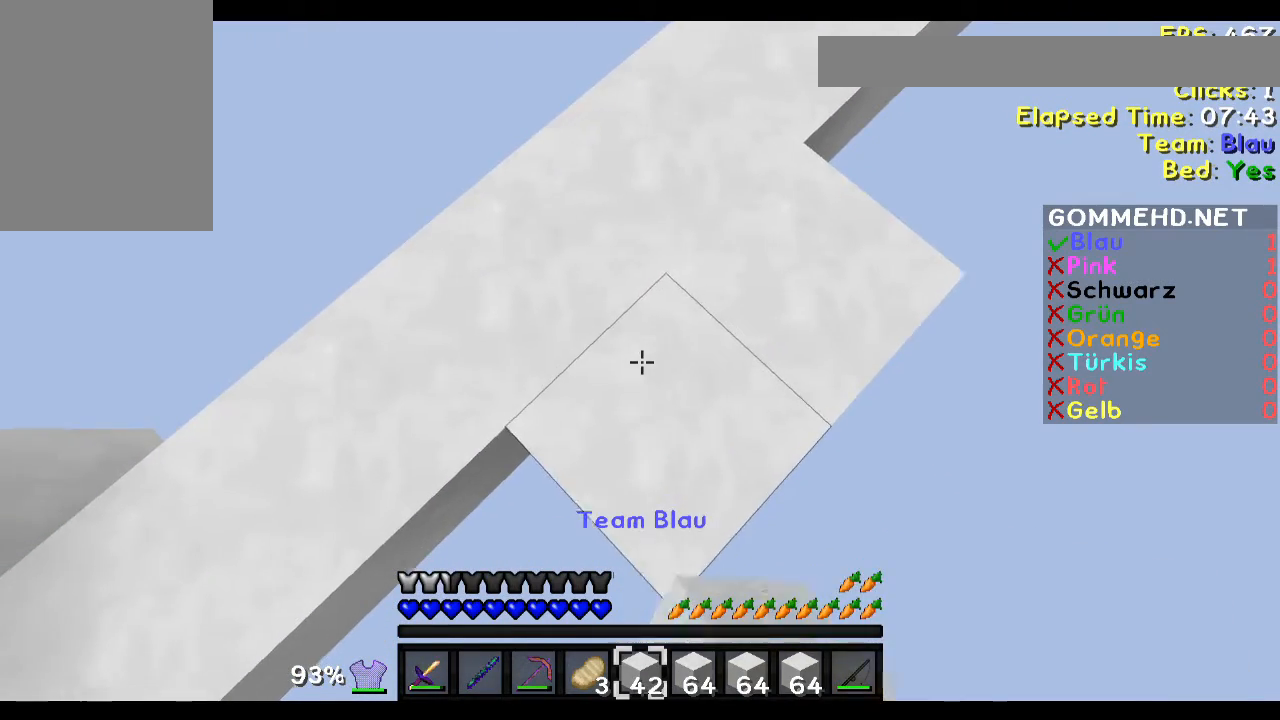
{"keys": ["a", "s"], "mouse": ["right"], "events": [[50, "d", "down"], [250, "d", "up"]]}
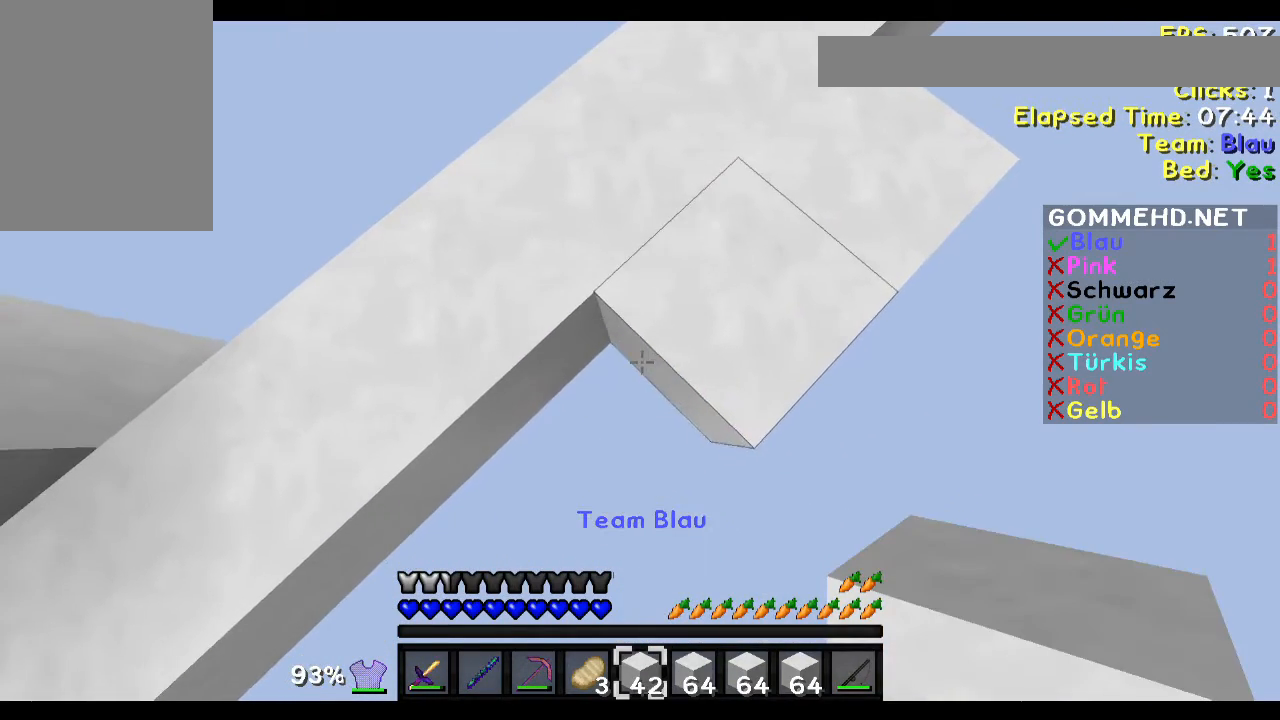
{"keys": ["a", "s"], "mouse": ["right"], "events": []}
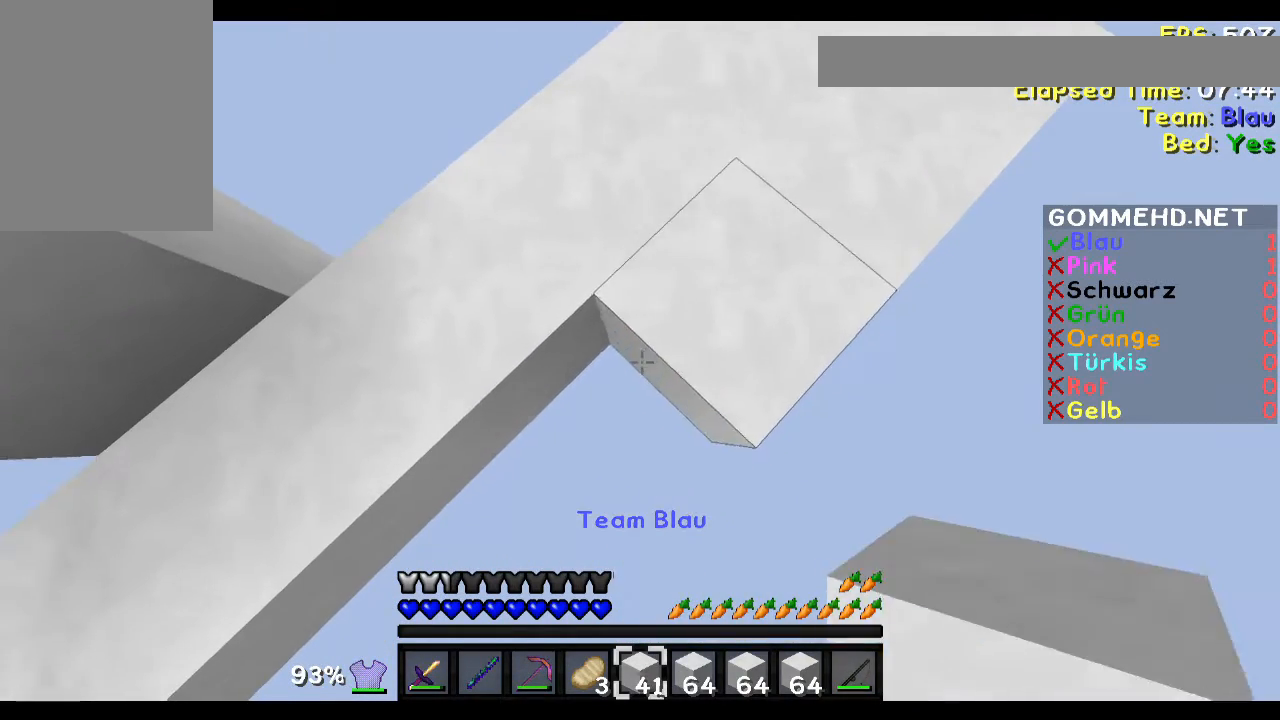
{"keys": ["a", "s"], "mouse": ["right"], "events": []}
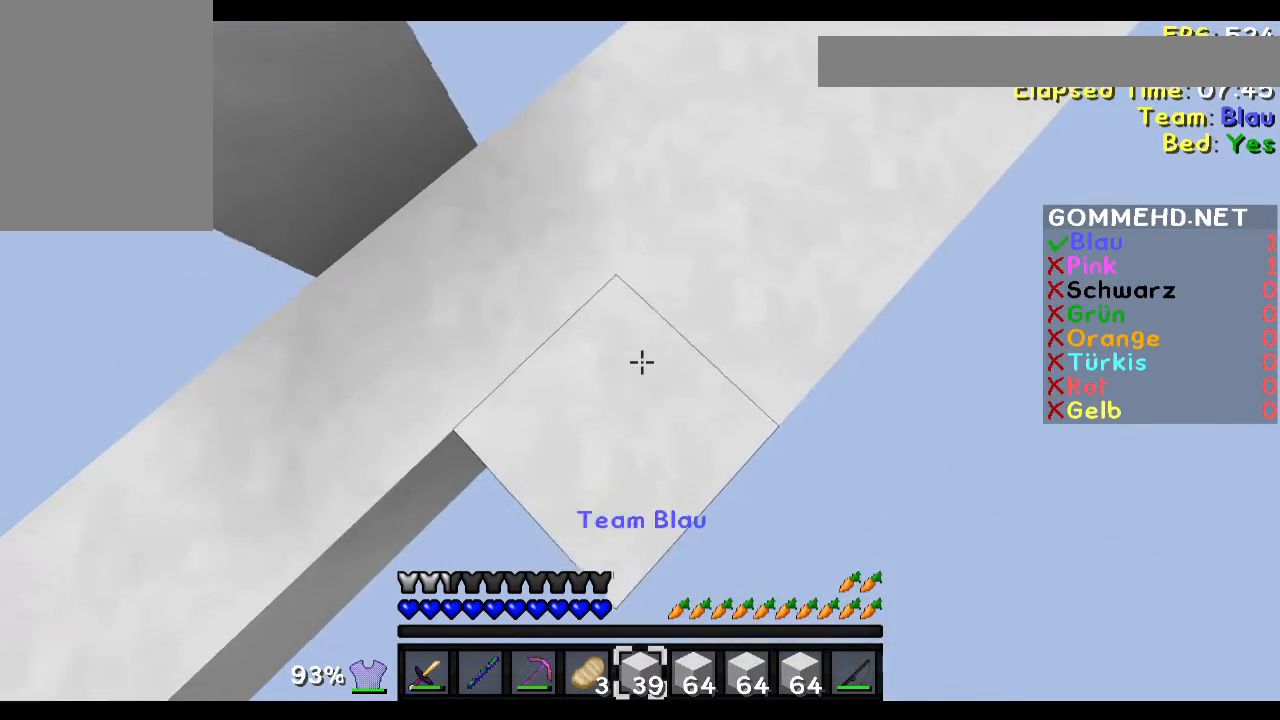
{"keys": ["a", "s"], "mouse": ["right"], "events": []}
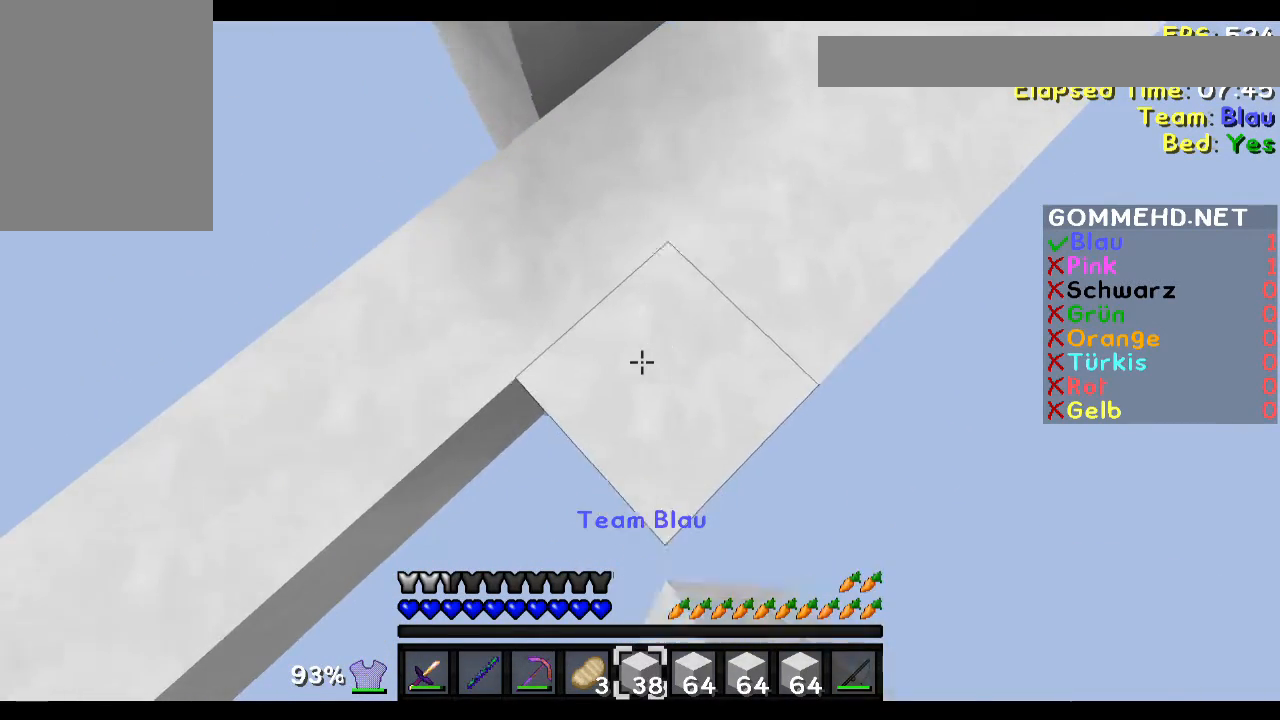
{"keys": ["a", "s"], "mouse": ["right"], "events": []}
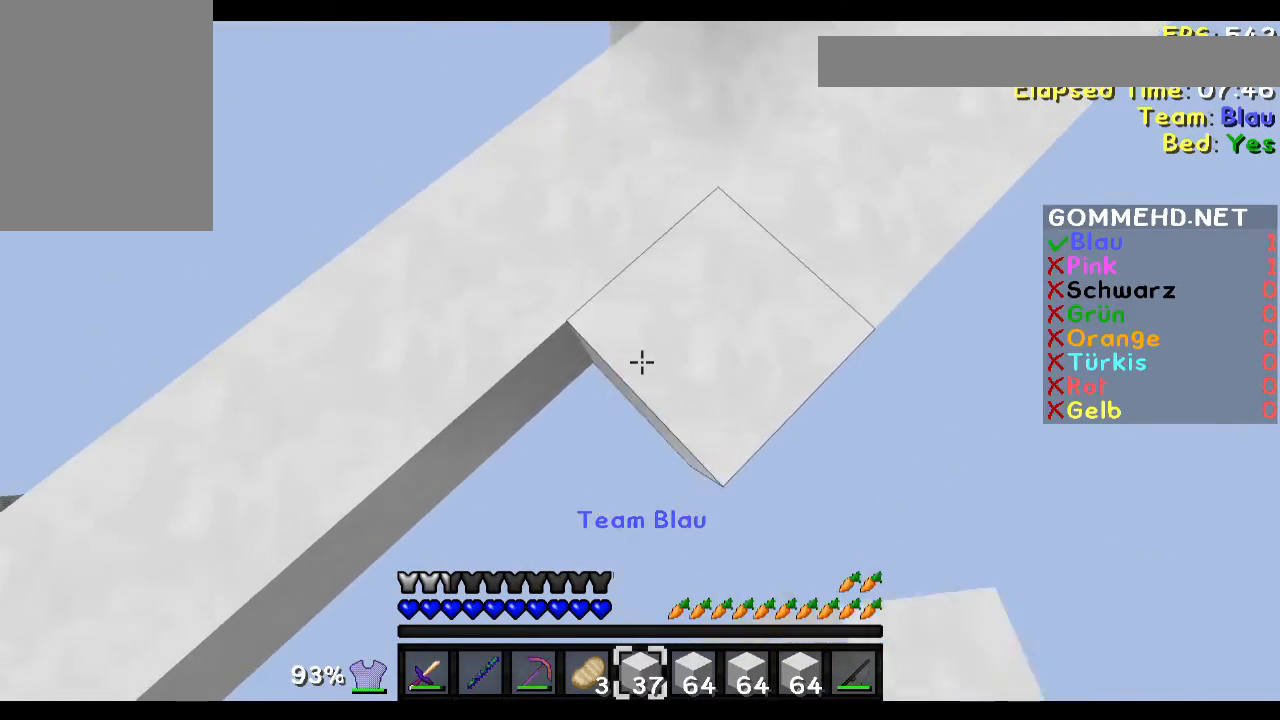
{"keys": ["w"], "mouse": [], "events": [[216, "a", "up"], [216, "mouse_right", "up"], [283, "s", "up"], [417, "w", "down"]]}
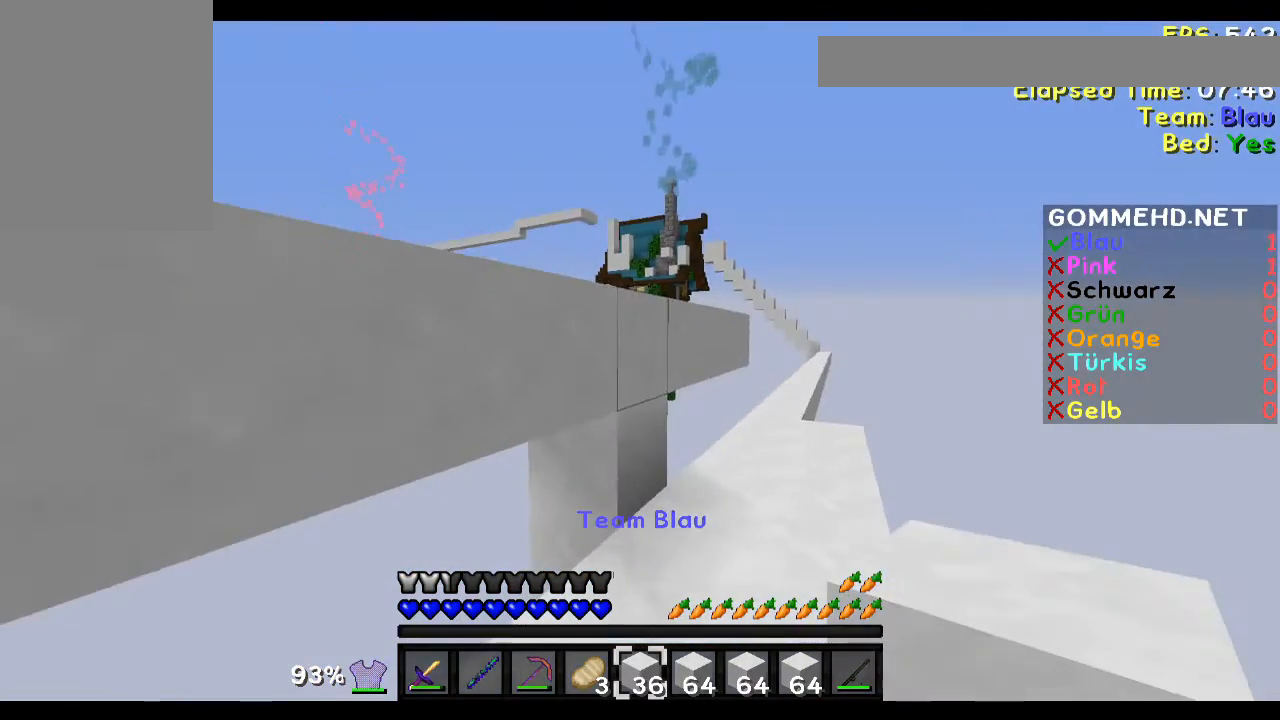
{"keys": [], "mouse": [], "events": [[184, "w", "up"], [384, "a", "down"], [417, "a", "up"]]}
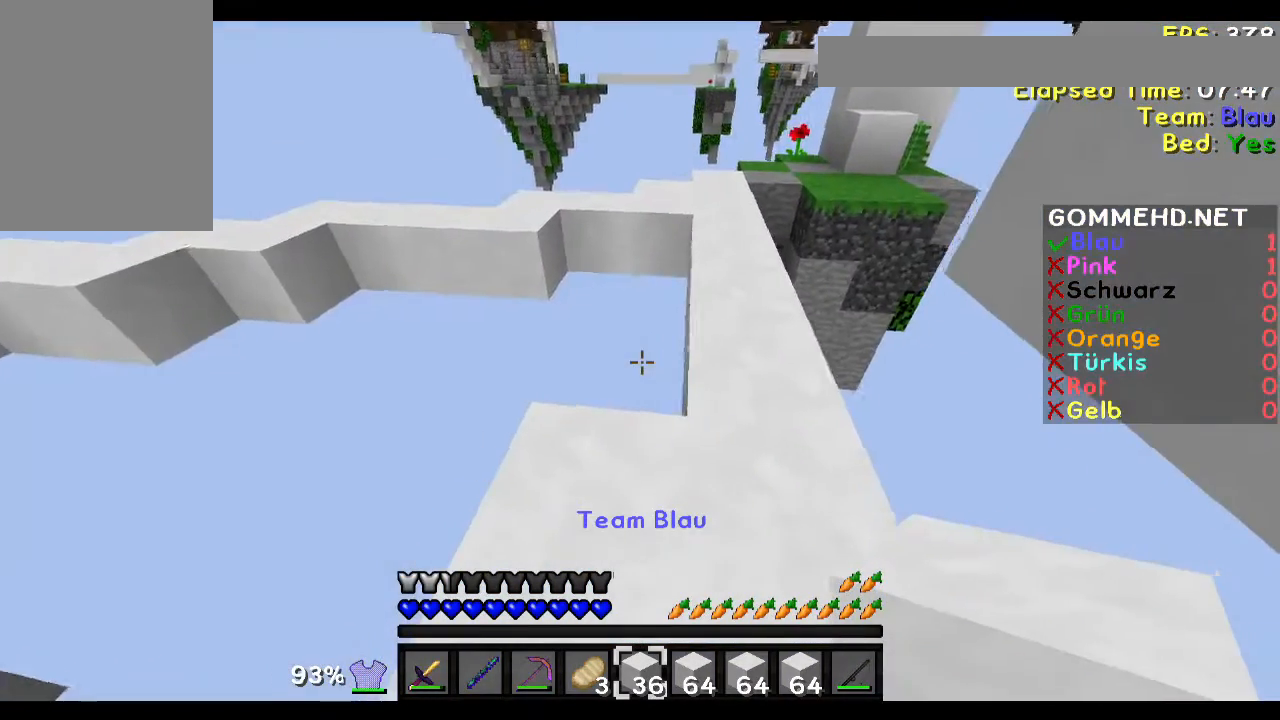
{"keys": [], "mouse": [], "events": [[116, "a", "down"], [216, "a", "up"]]}
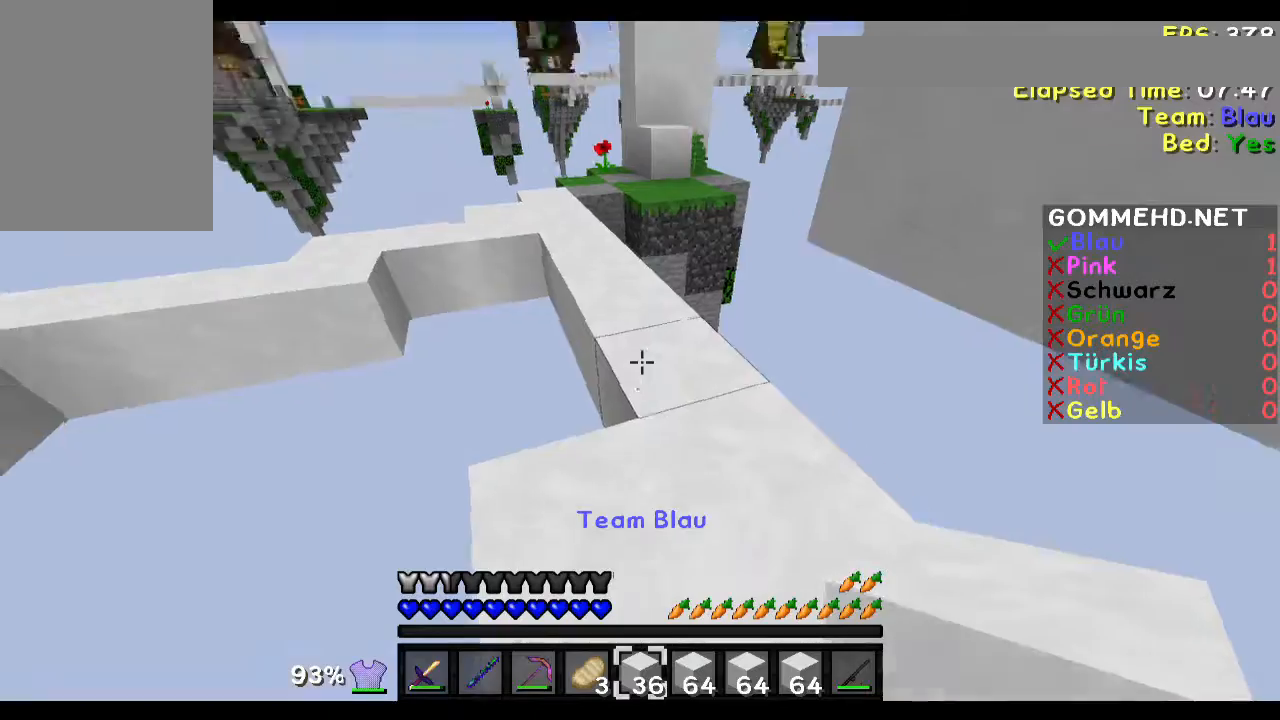
{"keys": ["s"], "mouse": [], "events": [[83, "d", "down"], [217, "d", "up"], [417, "s", "down"]]}
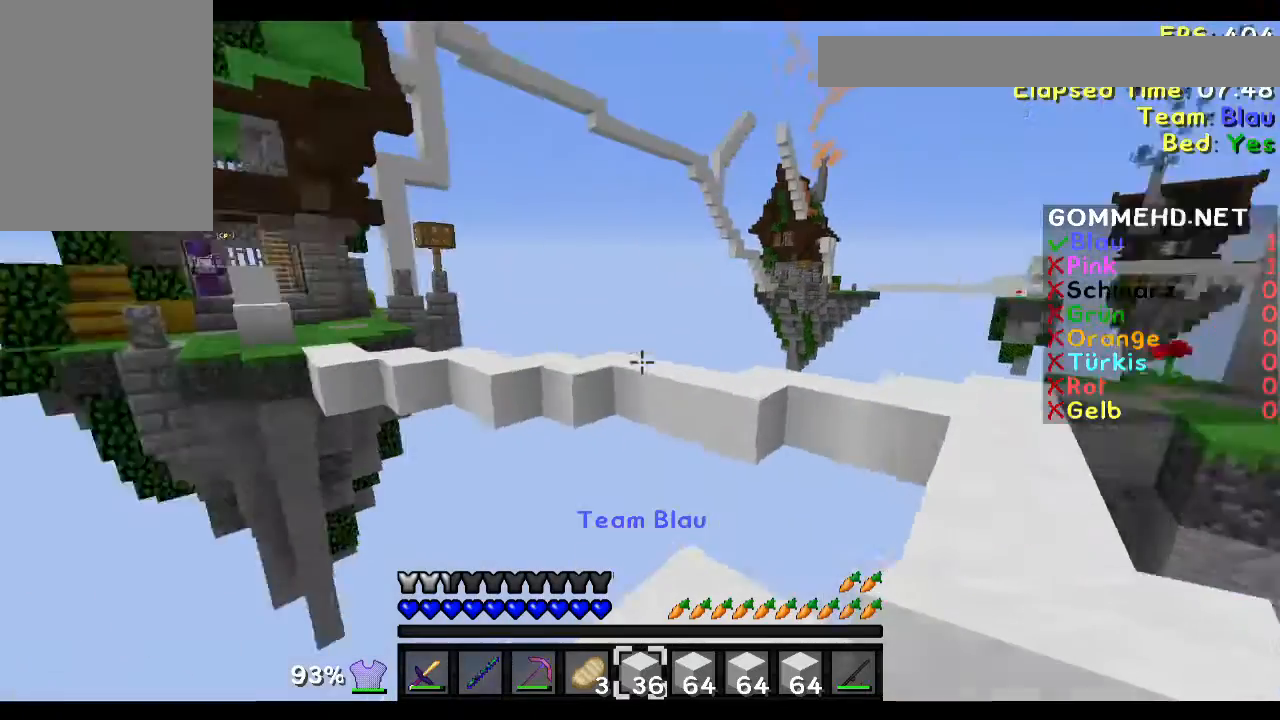
{"keys": [], "mouse": [], "events": [[116, "s", "up"], [317, "a", "down"], [483, "a", "up"]]}
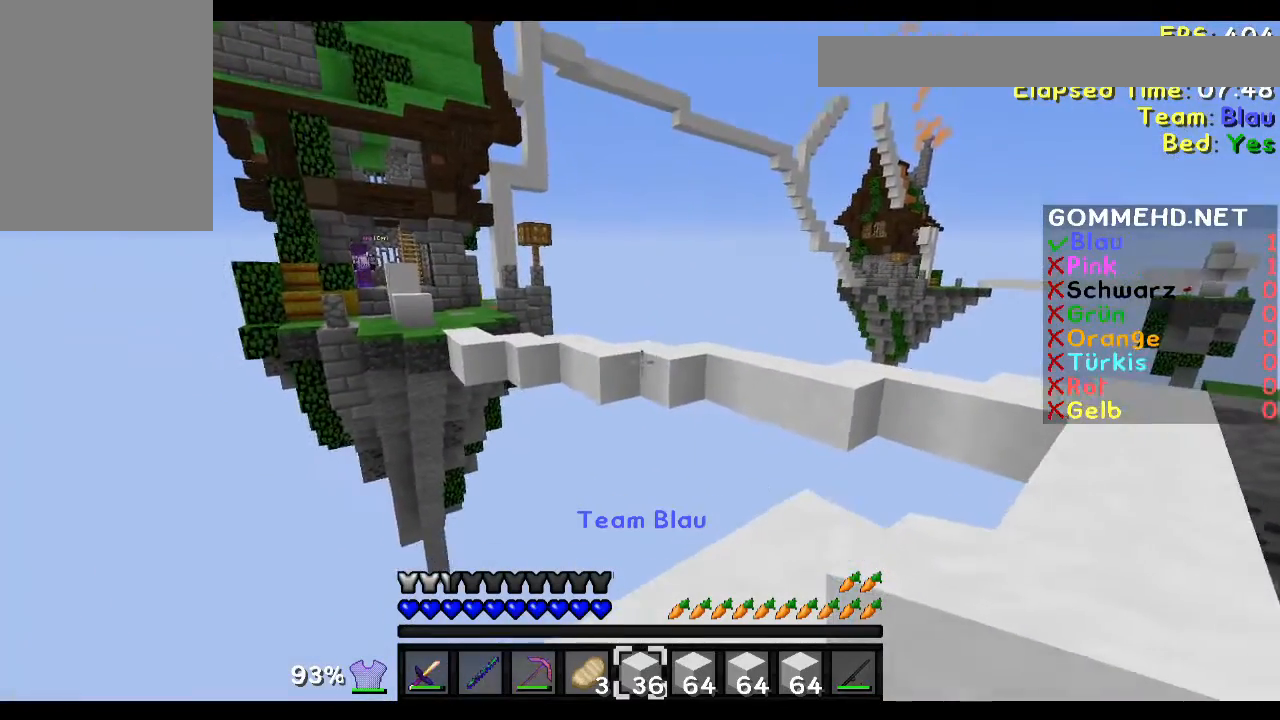
{"keys": [], "mouse": [], "events": []}
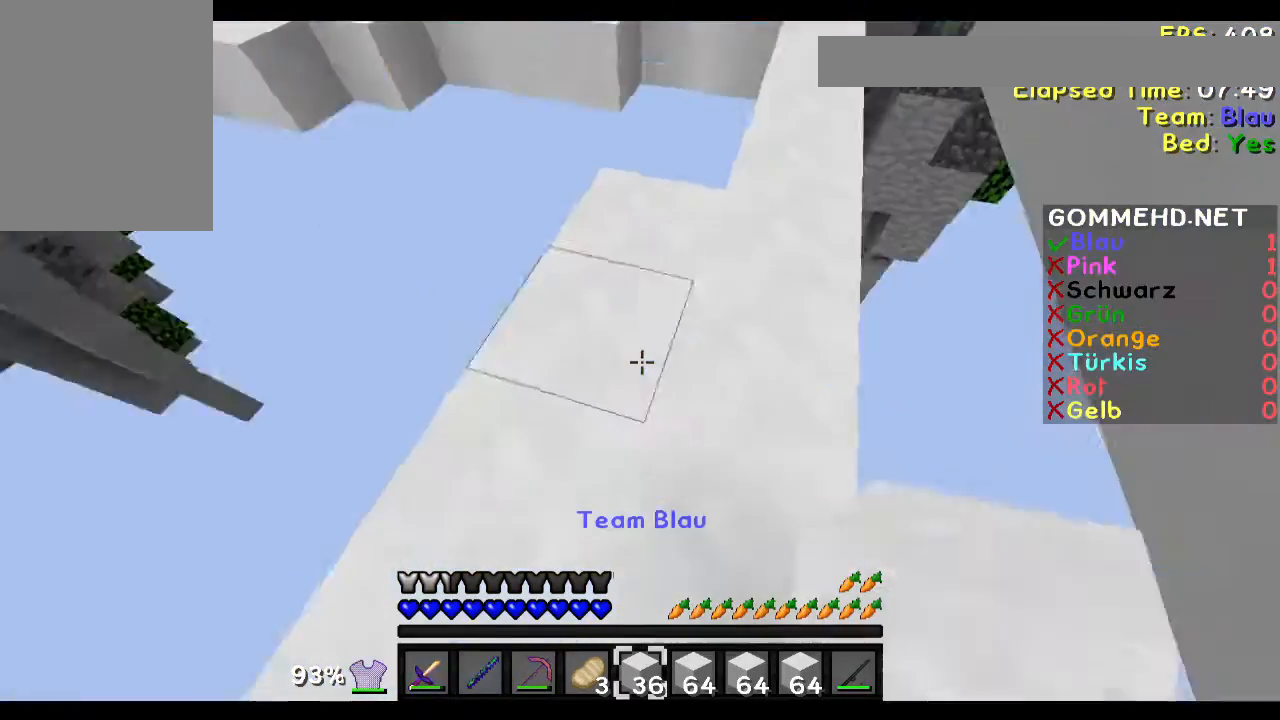
{"keys": ["a", "w"], "mouse": [], "events": [[83, "w", "down"], [283, "a", "down"]]}
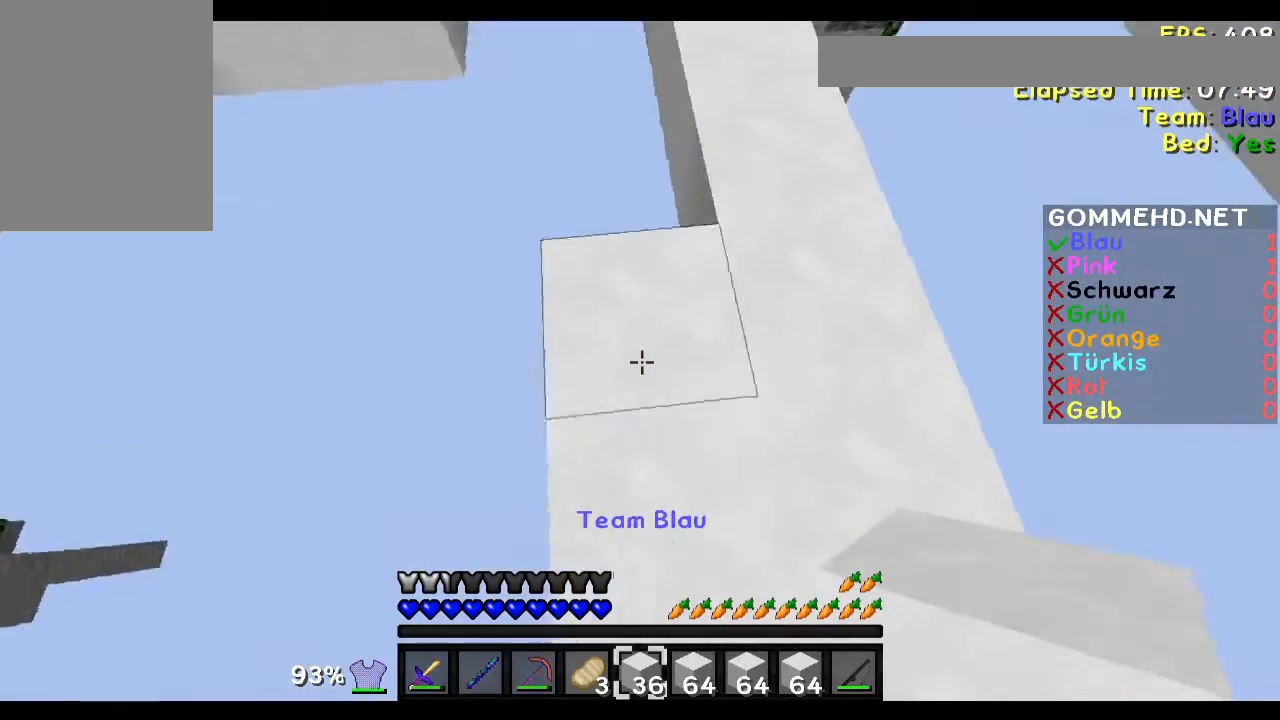
{"keys": ["d", "s"], "mouse": [], "events": [[217, "w", "up"], [317, "s", "down"], [417, "d", "down"], [484, "a", "up"]]}
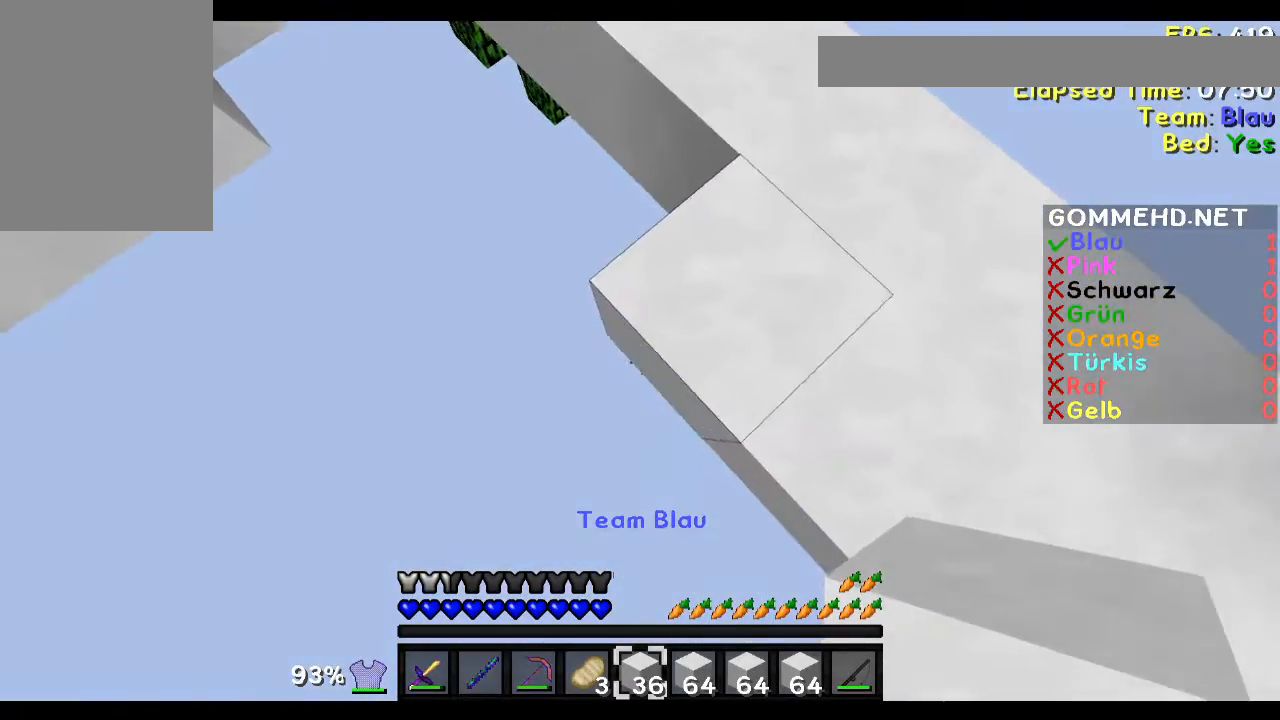
{"keys": ["d", "s"], "mouse": [], "events": [[16, "mouse_right", "down"], [183, "mouse_right", "up"]]}
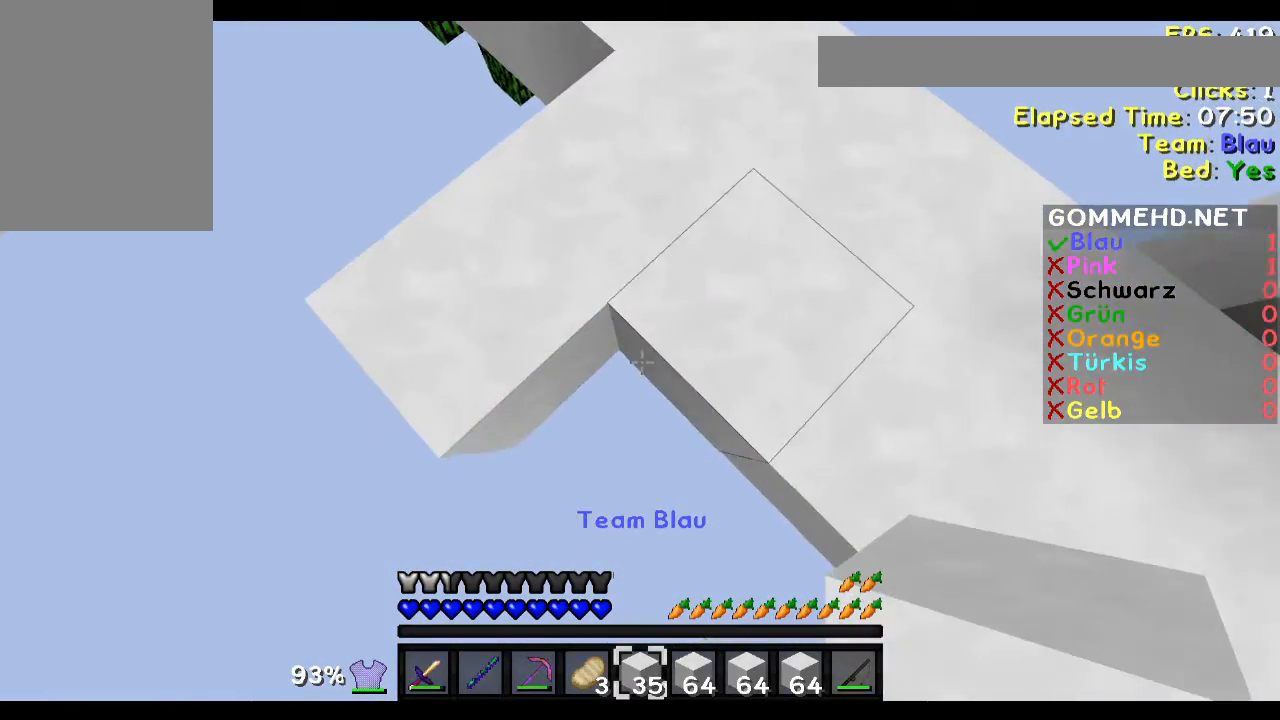
{"keys": ["d", "s"], "mouse": [], "events": [[134, "mouse_right", "down"], [301, "mouse_right", "up"]]}
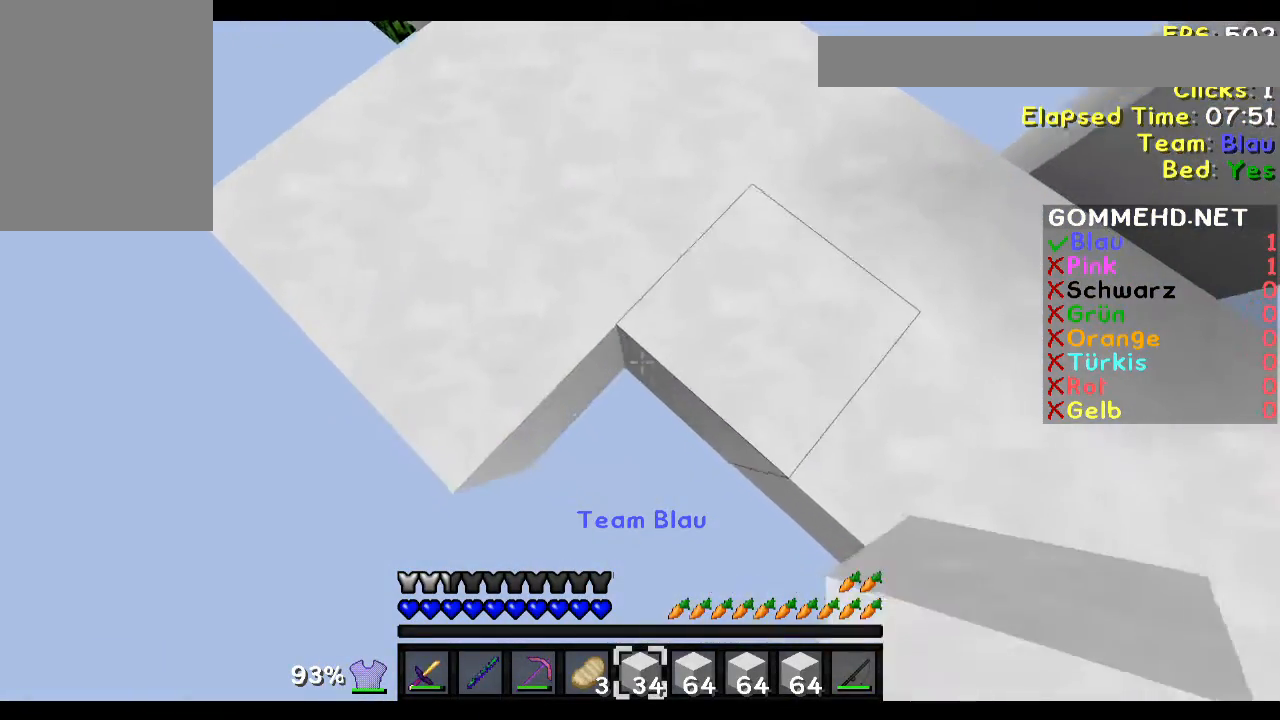
{"keys": ["d", "s"], "mouse": [], "events": [[100, "mouse_right", "down"], [200, "mouse_right", "up"]]}
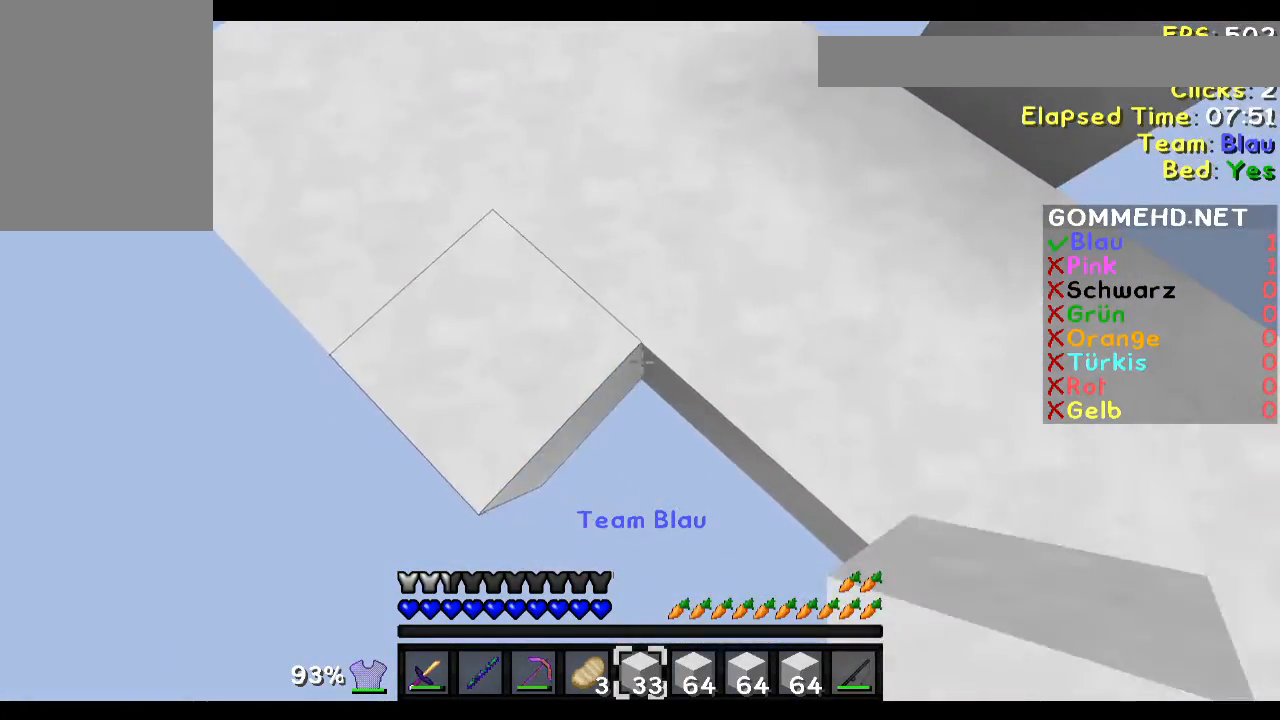
{"keys": ["d", "s"], "mouse": [], "events": [[34, "mouse_right", "down"], [201, "mouse_right", "up"]]}
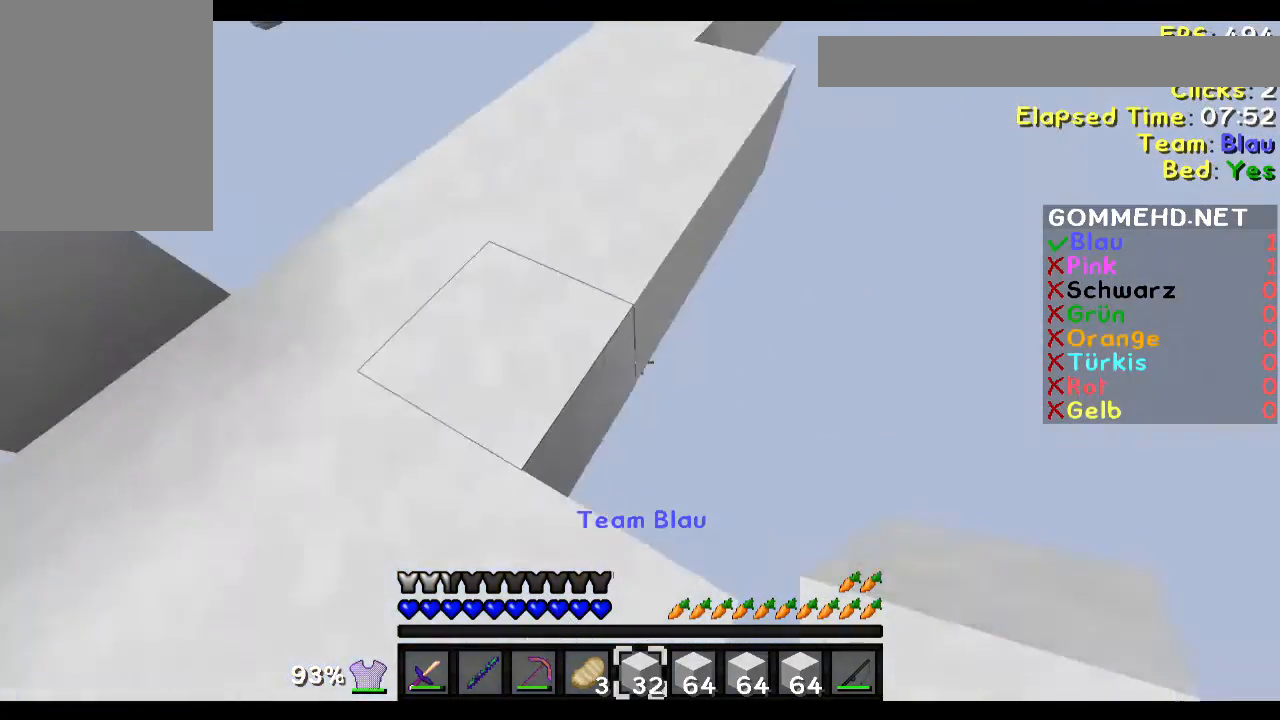
{"keys": [], "mouse": [], "events": [[33, "s", "up"], [100, "d", "up"], [400, "mouse_right", "down"], [500, "mouse_right", "up"]]}
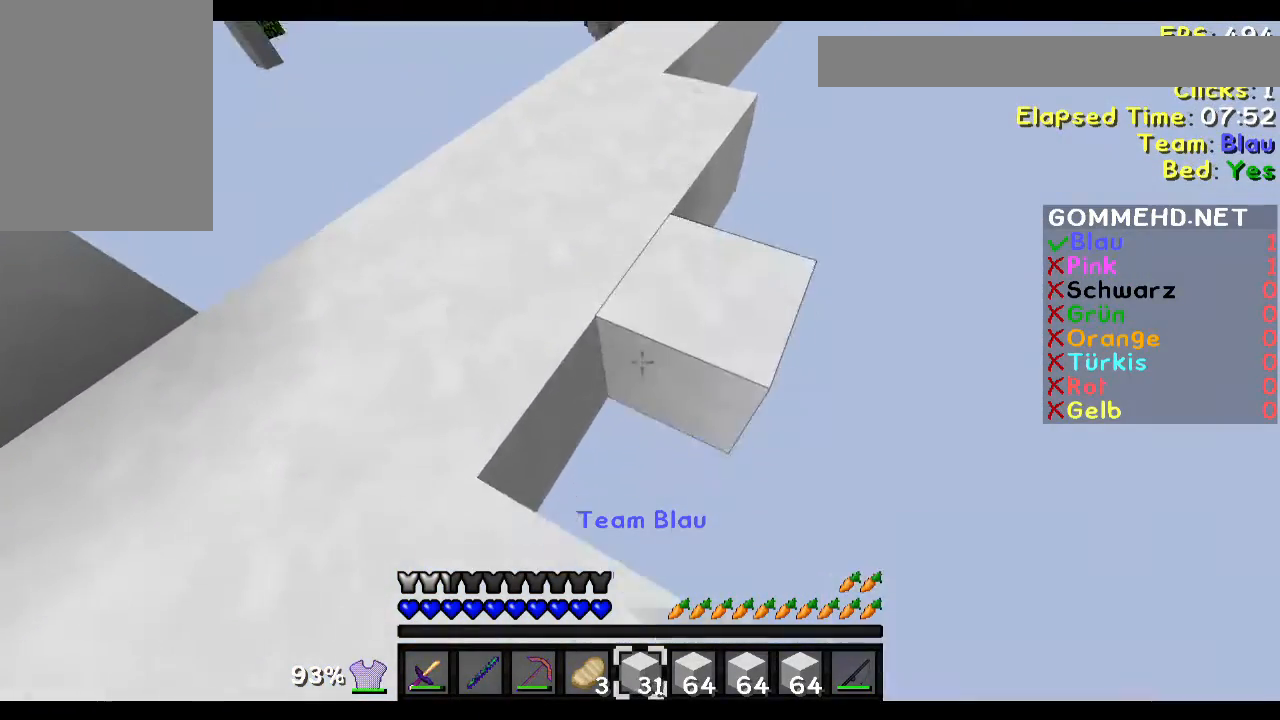
{"keys": ["w"], "mouse": [], "events": [[67, "mouse_right", "down"], [201, "mouse_right", "up"], [267, "w", "down"]]}
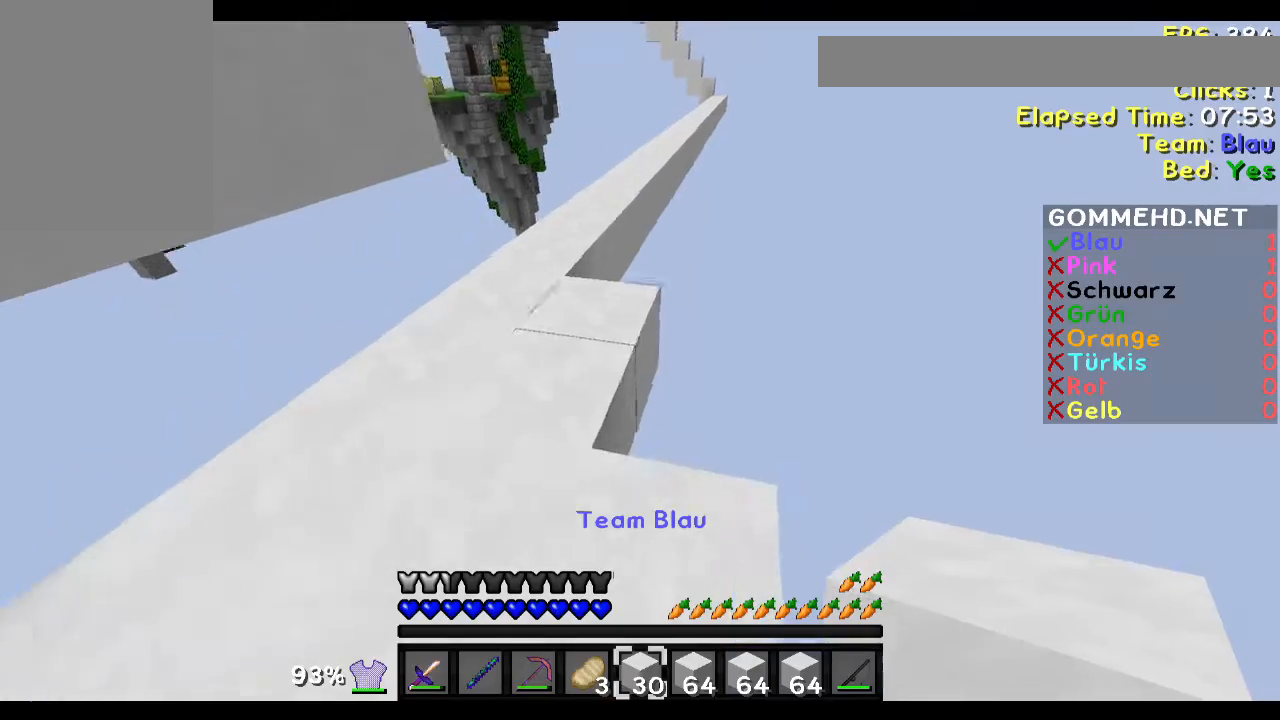
{"keys": [], "mouse": [], "events": [[67, "mouse_right", "down"], [167, "mouse_right", "up"], [167, "w", "up"], [400, "mouse_right", "down"], [500, "mouse_right", "up"]]}
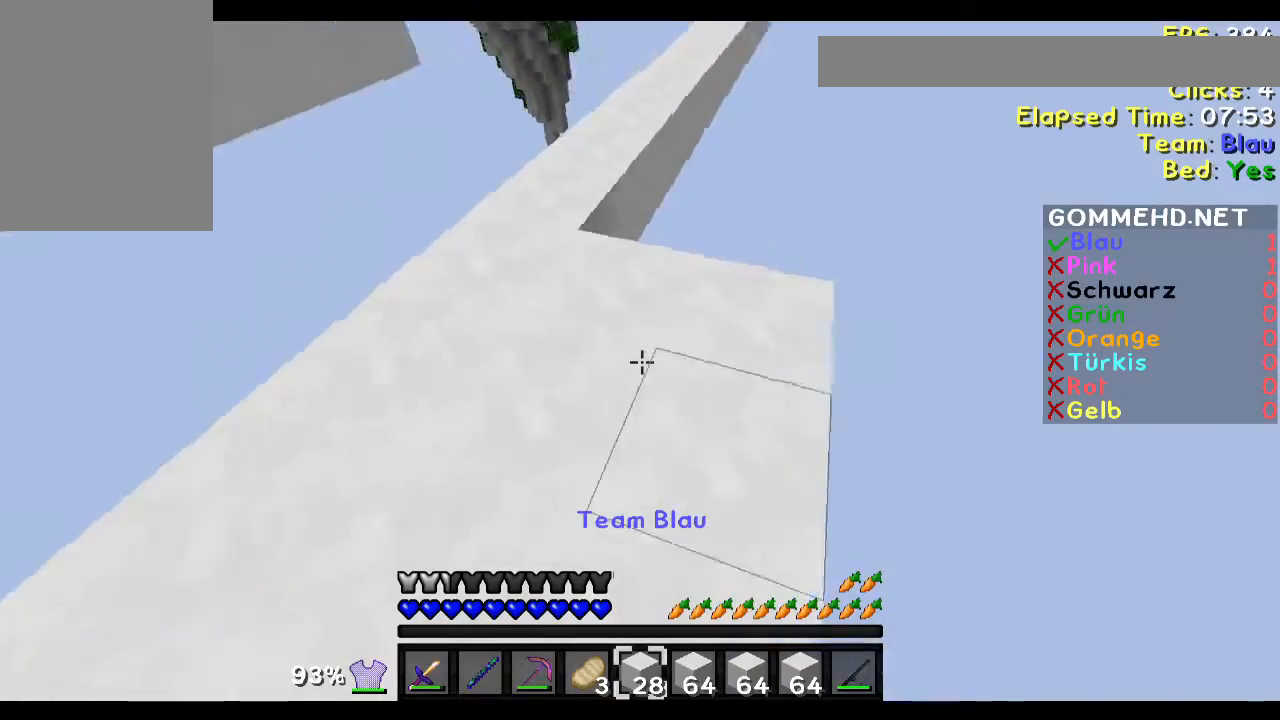
{"keys": [], "mouse": [], "events": [[100, "w", "down"], [401, "w", "up"]]}